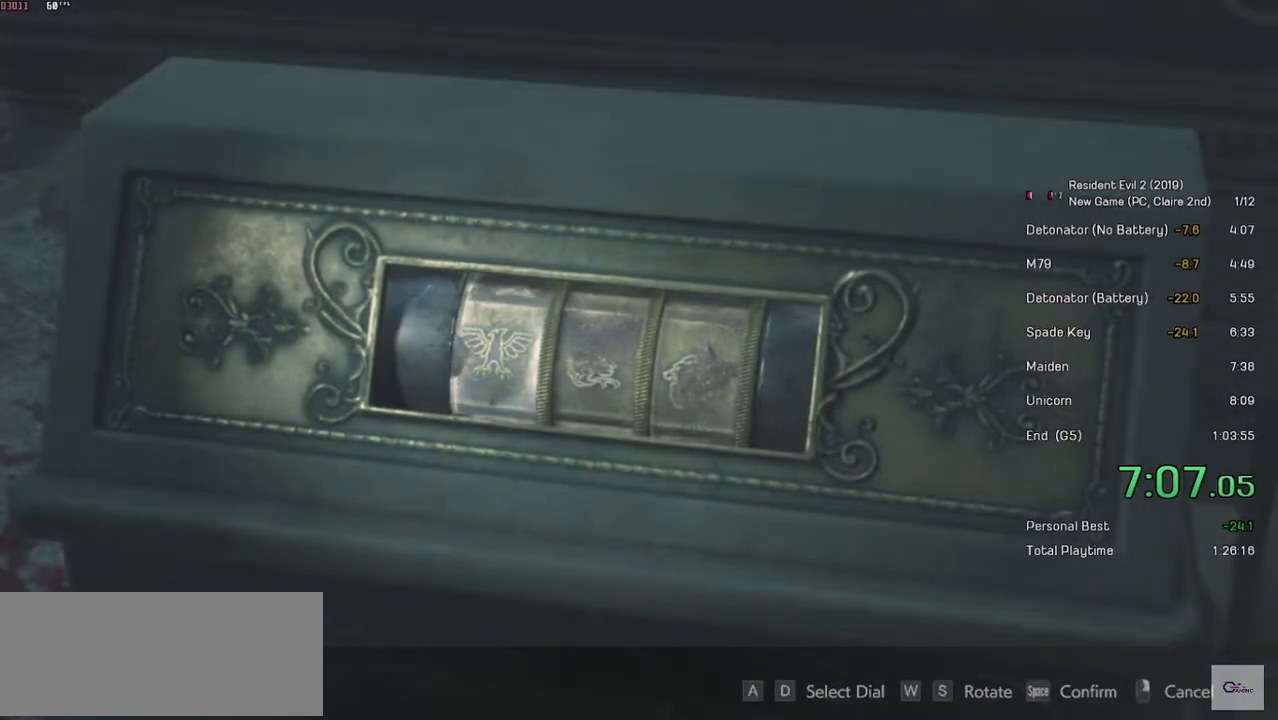
Gameplay with keyboard and mouse; each line is a JSON object with the keys and mouse buttons held at the frame after it. "events" lists presses ("down") and releases ("up") of "a", "ctrl", "d", "e", "f", "q", "r", "s", "shift", "space", "tab", "w", "mouse_left", "mouse_wheel" and "mouse_right" between this image and that frame as [ms after this image, input, new state], when the widget could be followed in between. "mouse_left", "mouse_wheel", "mouse_right" = the "left", "wheel", "right" buttons of the "mouse" list. No other keys are recorded. "wheel" means that the mouse wheel is clicked or scrolled. Mouse movement is not recorded.
{"keys": ["s"], "mouse": [], "events": [[67, "w", "up"], [217, "d", "down"], [383, "d", "up"], [433, "s", "down"]]}
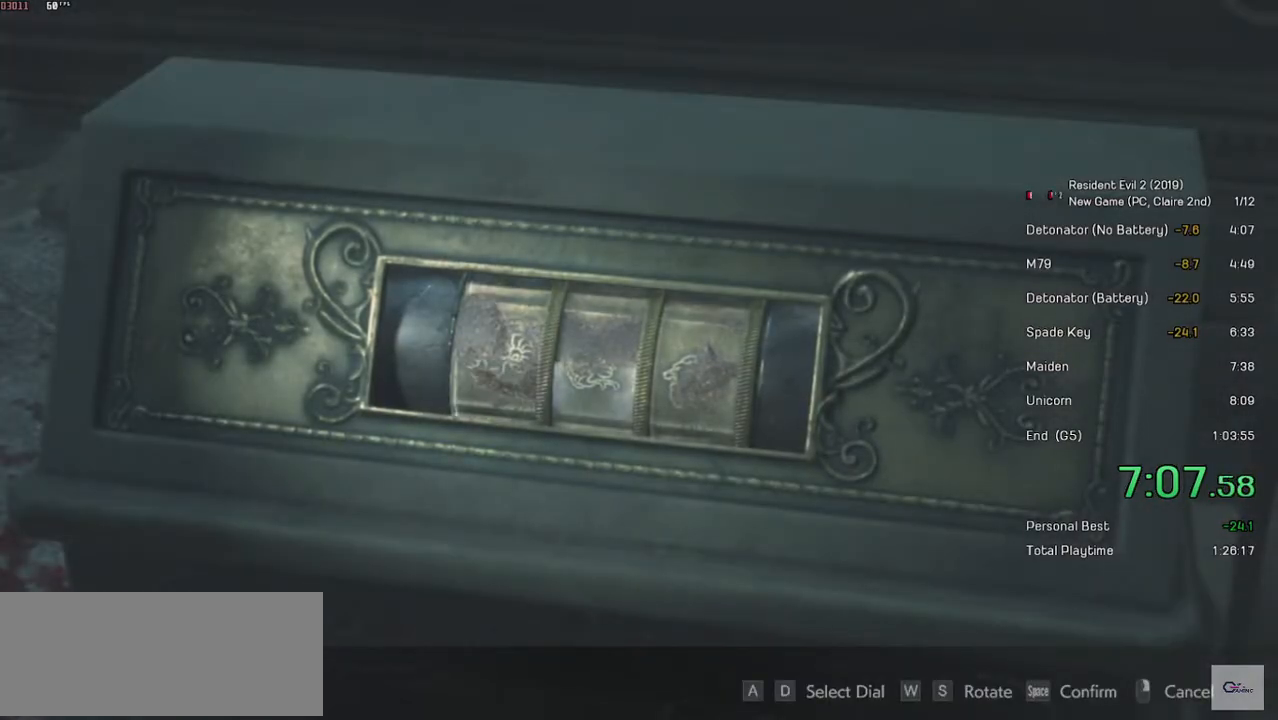
{"keys": [], "mouse": [], "events": [[33, "s", "up"], [133, "s", "down"], [217, "s", "up"], [283, "s", "down"], [317, "s", "up"], [383, "s", "down"], [467, "s", "up"]]}
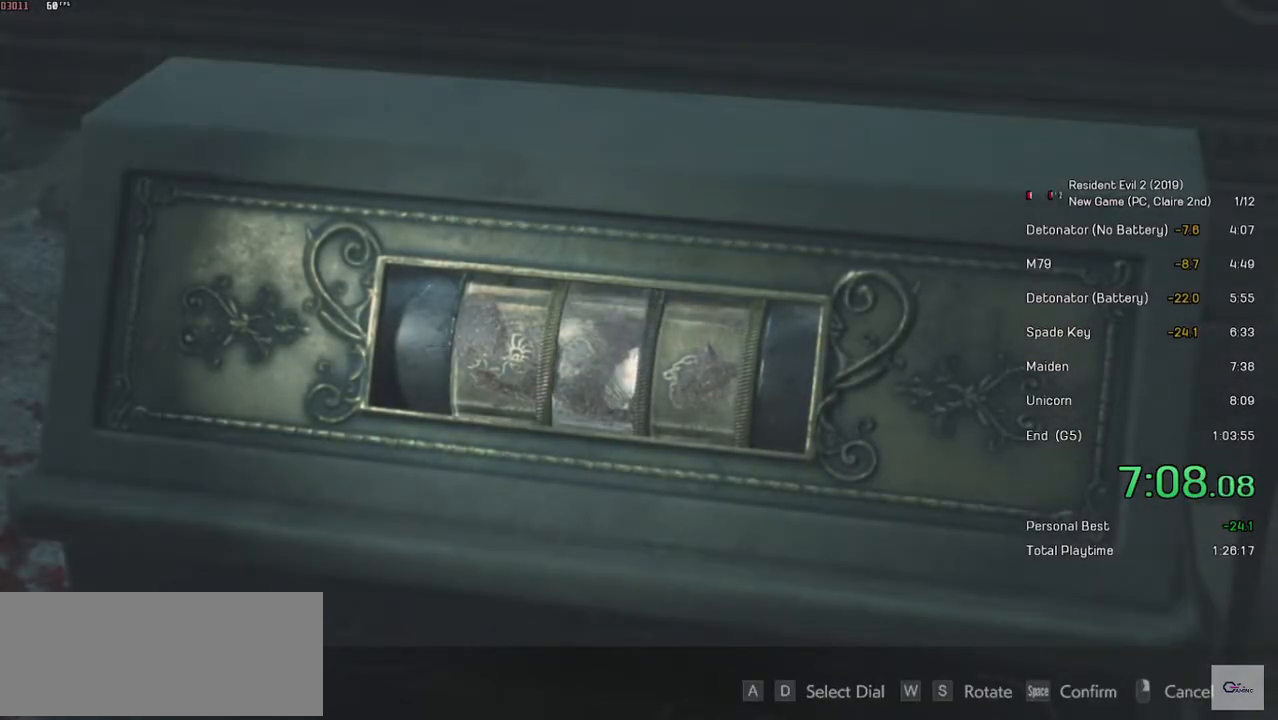
{"keys": ["s"], "mouse": [], "events": [[33, "s", "down"], [83, "s", "up"], [167, "s", "down"], [217, "s", "up"], [417, "s", "down"]]}
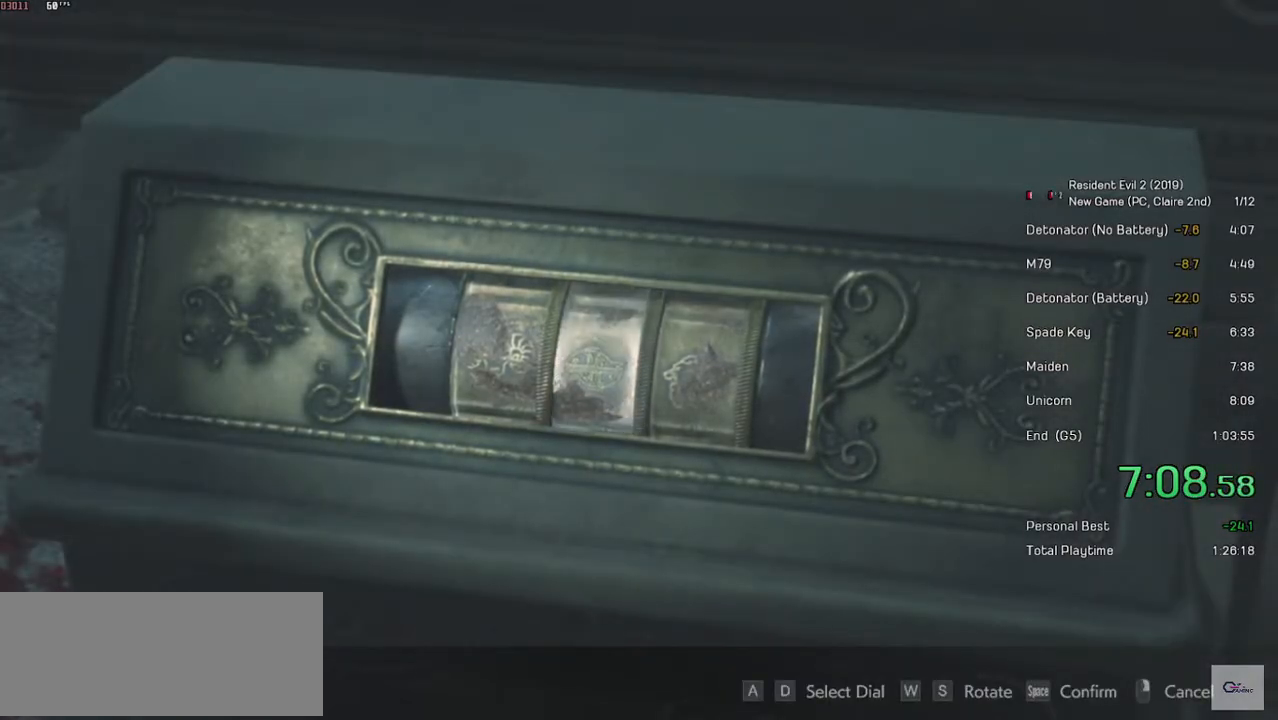
{"keys": ["s"], "mouse": [], "events": [[33, "s", "up"], [317, "d", "down"], [433, "d", "up"], [483, "s", "down"]]}
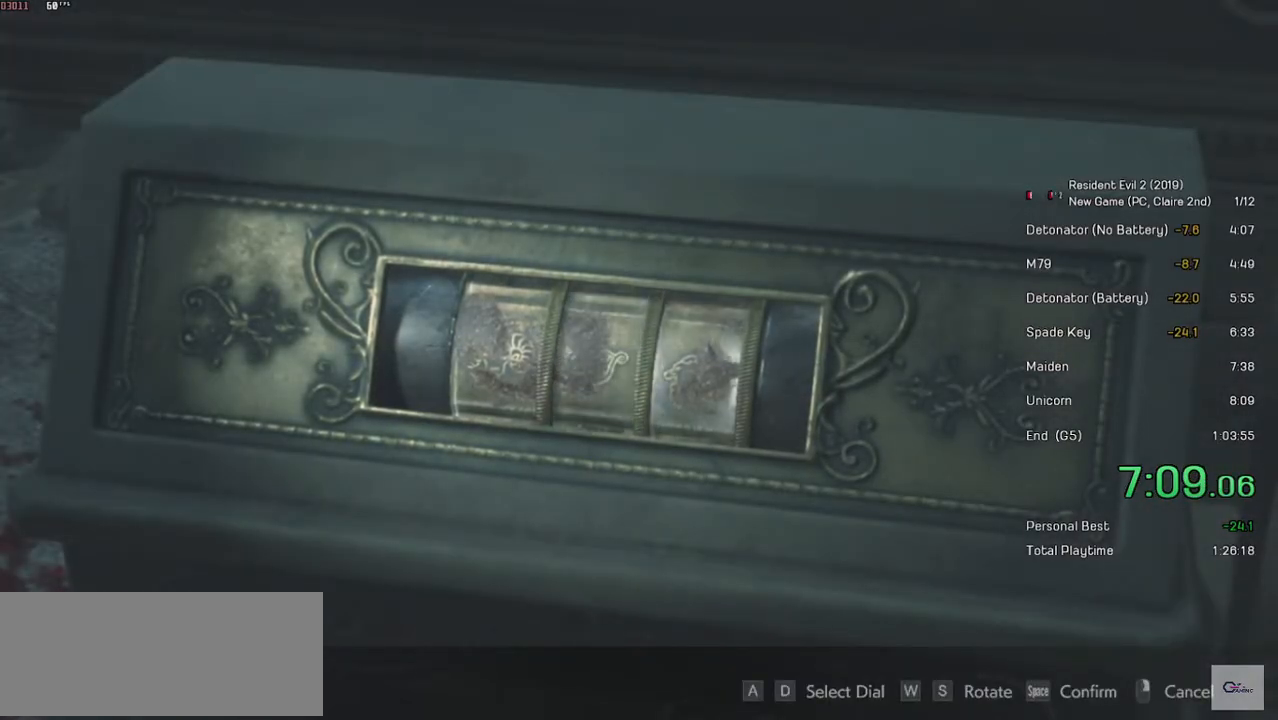
{"keys": [], "mouse": [], "events": [[117, "s", "up"], [217, "s", "down"], [283, "s", "up"], [383, "s", "down"], [433, "s", "up"]]}
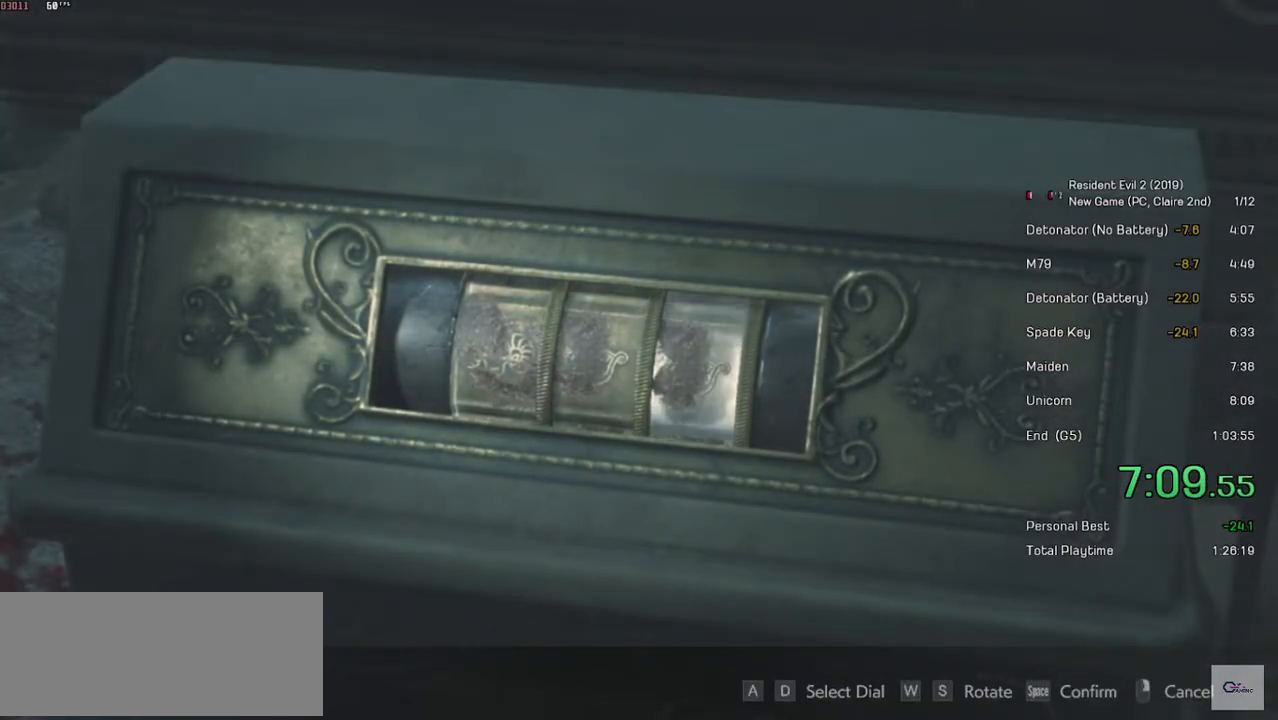
{"keys": [], "mouse": [], "events": [[17, "s", "down"], [33, "s", "up"], [117, "s", "down"], [217, "s", "up"], [283, "s", "down"], [333, "s", "up"]]}
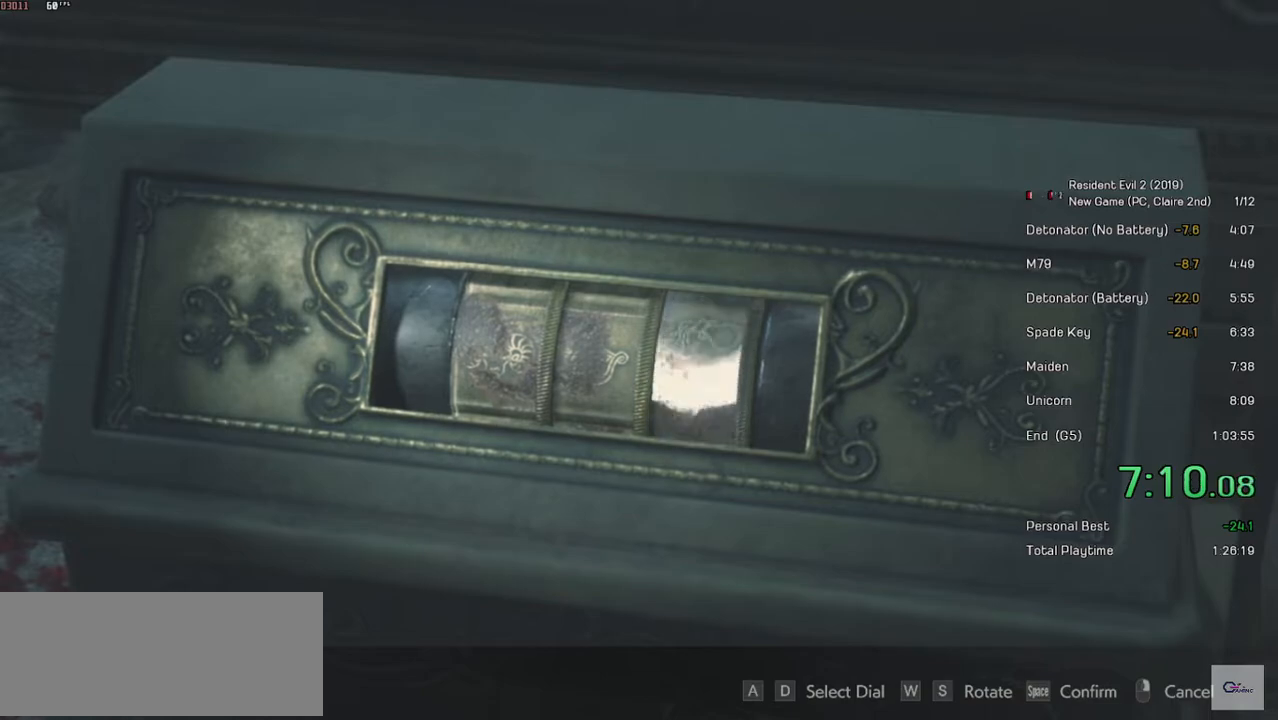
{"keys": ["space"], "mouse": [], "events": [[33, "s", "down"], [83, "s", "up"], [433, "space", "down"]]}
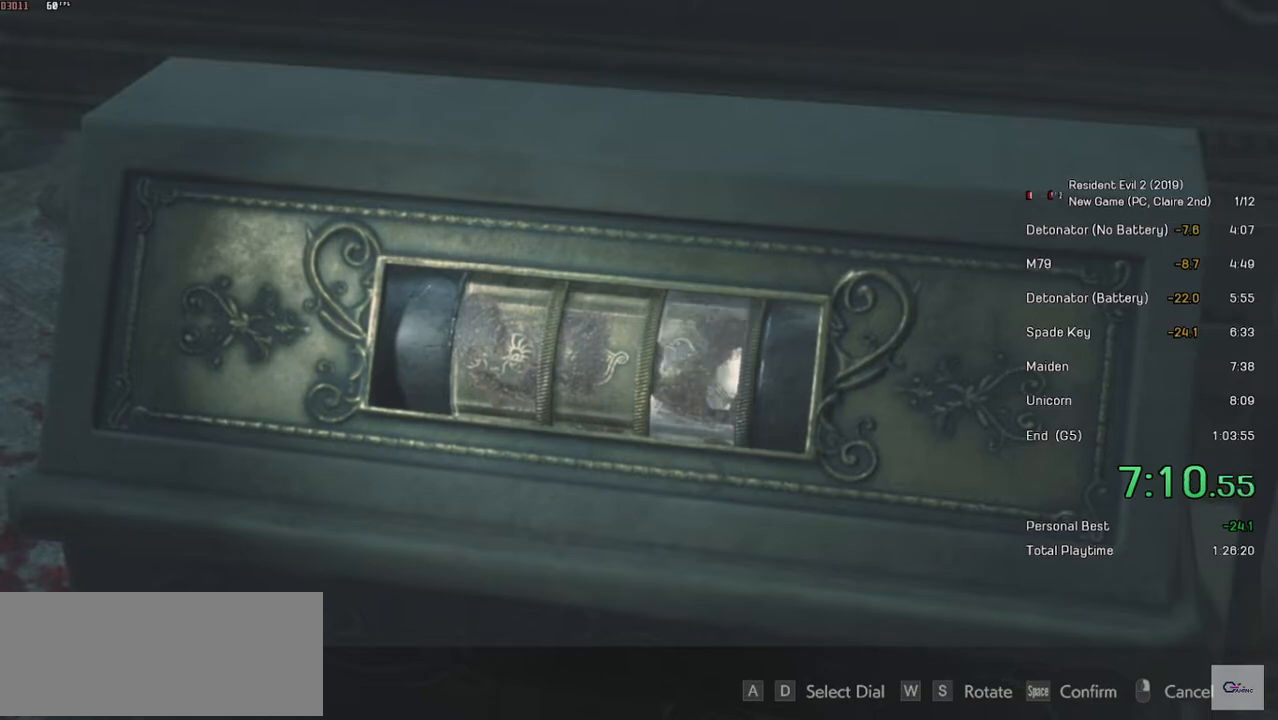
{"keys": [], "mouse": [], "events": [[33, "space", "up"], [117, "space", "down"], [167, "space", "up"], [233, "space", "down"], [283, "space", "up"], [367, "space", "down"], [433, "space", "up"]]}
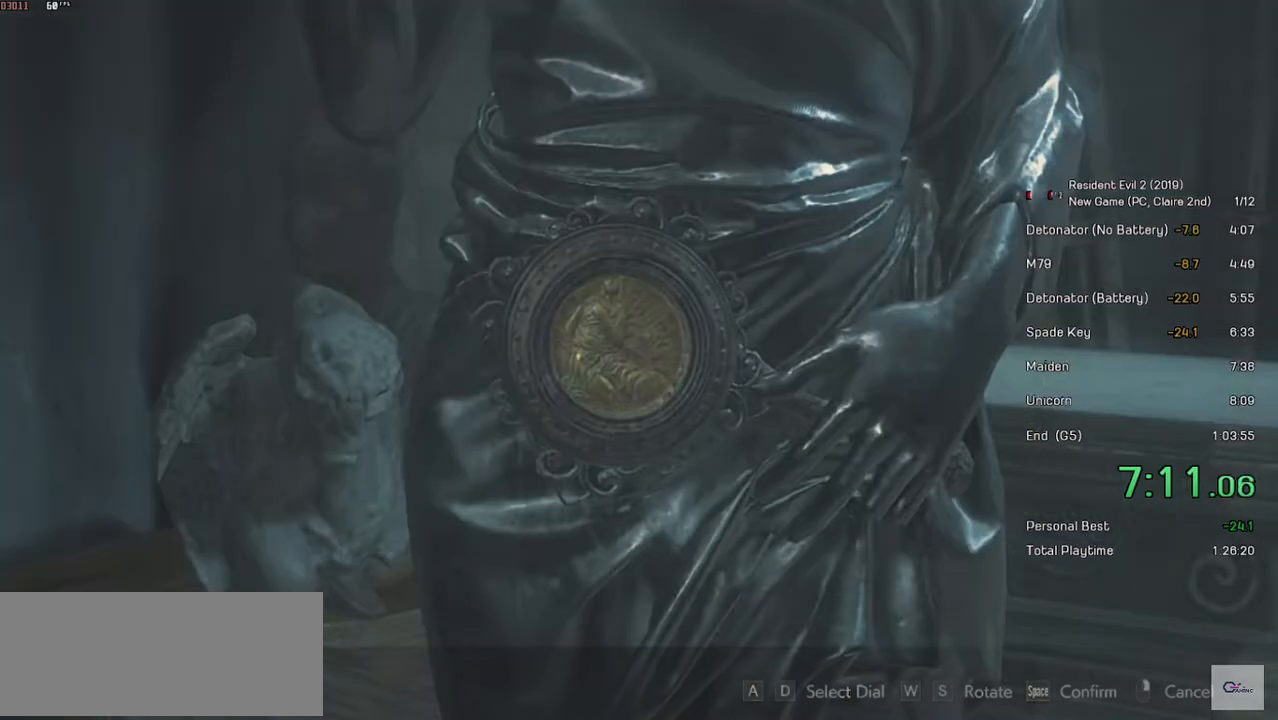
{"keys": [], "mouse": ["left"], "events": [[17, "mouse_left", "down"], [83, "mouse_left", "up"], [183, "mouse_left", "down"], [233, "mouse_left", "up"], [283, "mouse_left", "down"], [383, "mouse_left", "up"], [433, "mouse_left", "down"]]}
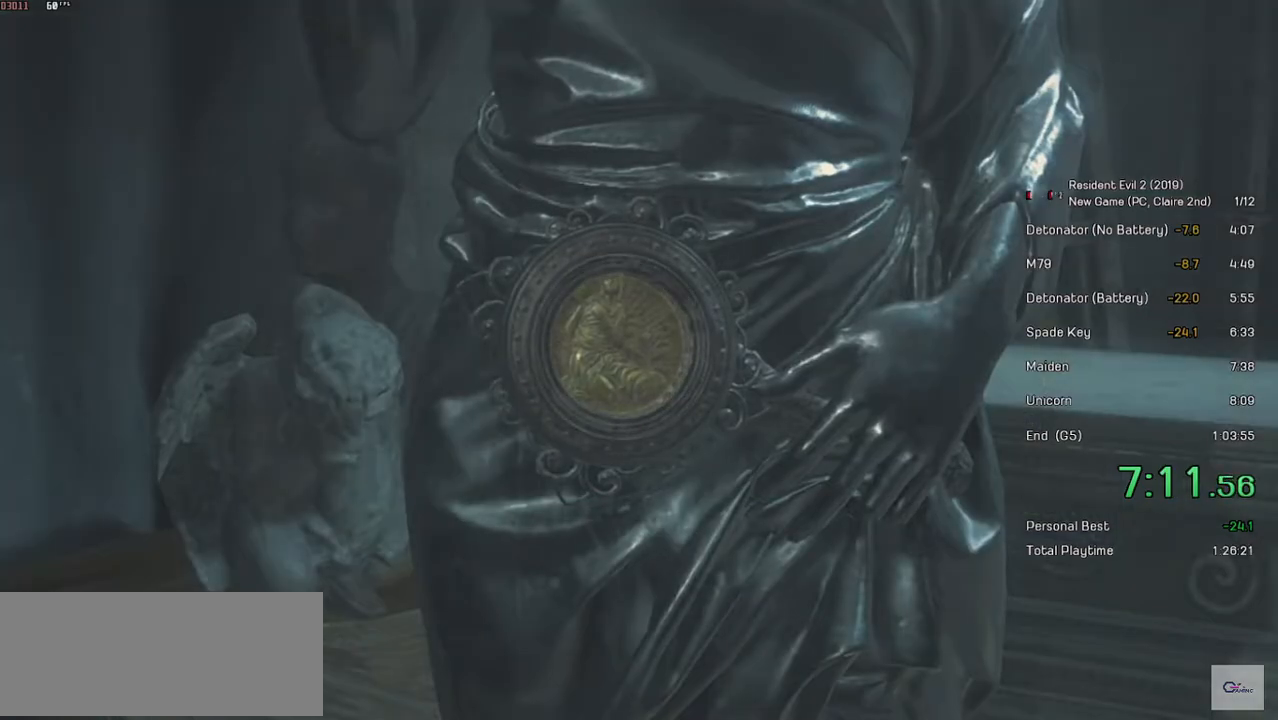
{"keys": [], "mouse": ["left"], "events": [[17, "mouse_left", "up"], [83, "mouse_left", "down"], [167, "mouse_left", "up"], [233, "mouse_left", "down"], [283, "mouse_left", "up"], [367, "mouse_left", "down"], [433, "mouse_left", "up"], [483, "mouse_left", "down"]]}
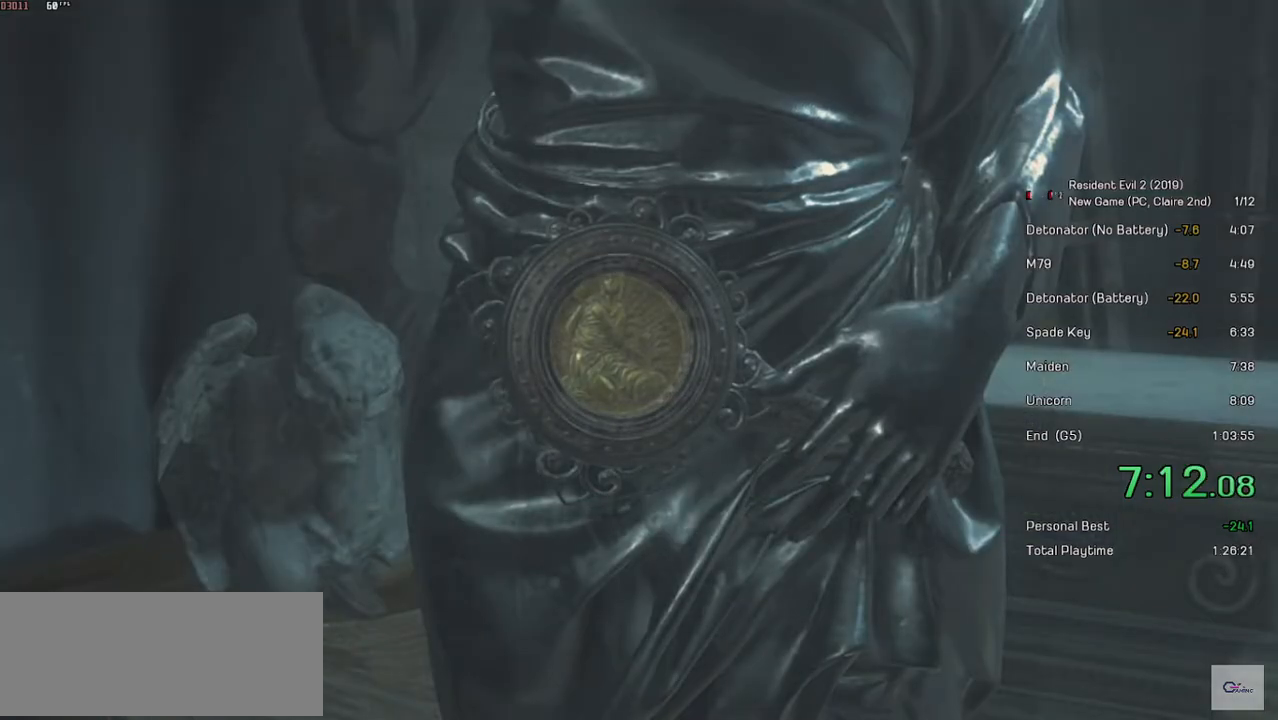
{"keys": [], "mouse": ["left"], "events": [[67, "mouse_left", "up"], [133, "mouse_left", "down"], [217, "mouse_left", "up"], [283, "mouse_left", "down"], [367, "mouse_left", "up"], [433, "mouse_left", "down"]]}
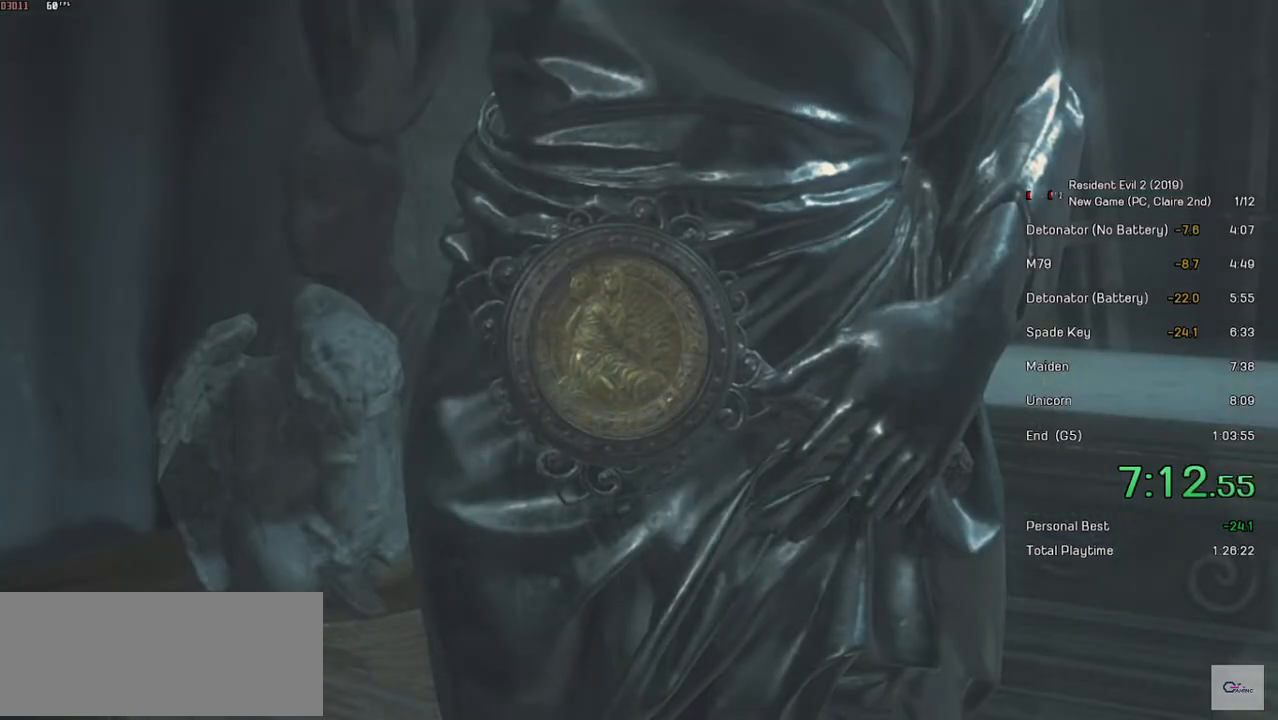
{"keys": [], "mouse": [], "events": [[17, "mouse_left", "up"], [83, "mouse_left", "down"], [133, "mouse_left", "up"], [233, "mouse_left", "down"], [283, "mouse_left", "up"], [383, "mouse_left", "down"], [433, "mouse_left", "up"]]}
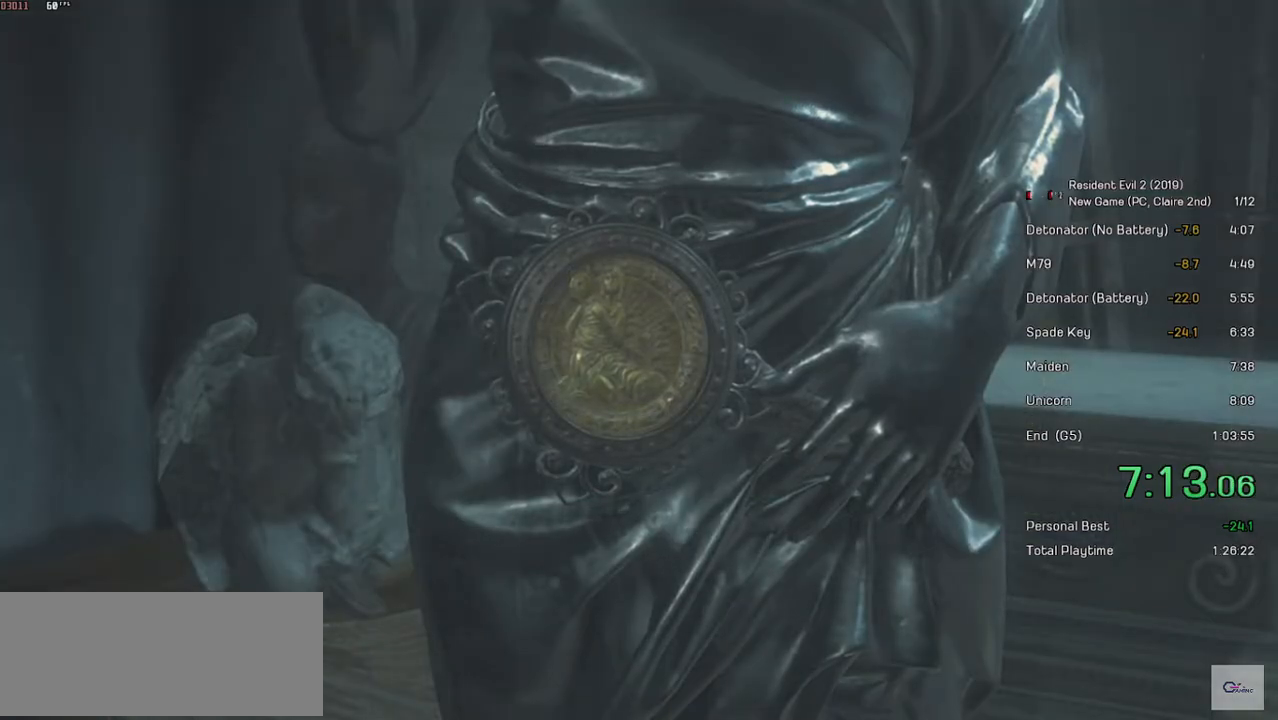
{"keys": [], "mouse": ["left"], "events": [[33, "mouse_left", "down"], [83, "mouse_left", "up"], [183, "mouse_left", "down"], [233, "mouse_left", "up"], [333, "mouse_left", "down"], [383, "mouse_left", "up"], [467, "mouse_left", "down"]]}
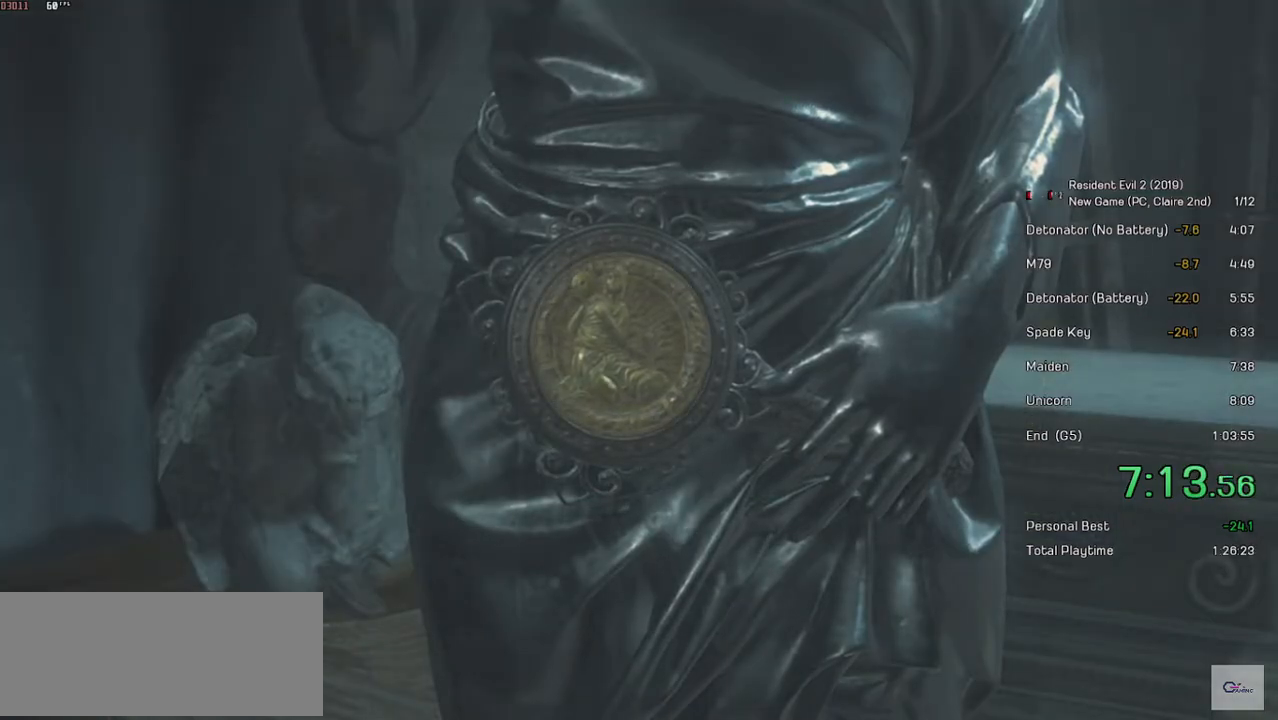
{"keys": [], "mouse": [], "events": [[17, "mouse_left", "up"], [83, "mouse_left", "down"], [167, "mouse_left", "up"], [267, "mouse_left", "down"], [317, "mouse_left", "up"], [367, "mouse_left", "down"], [433, "mouse_left", "up"]]}
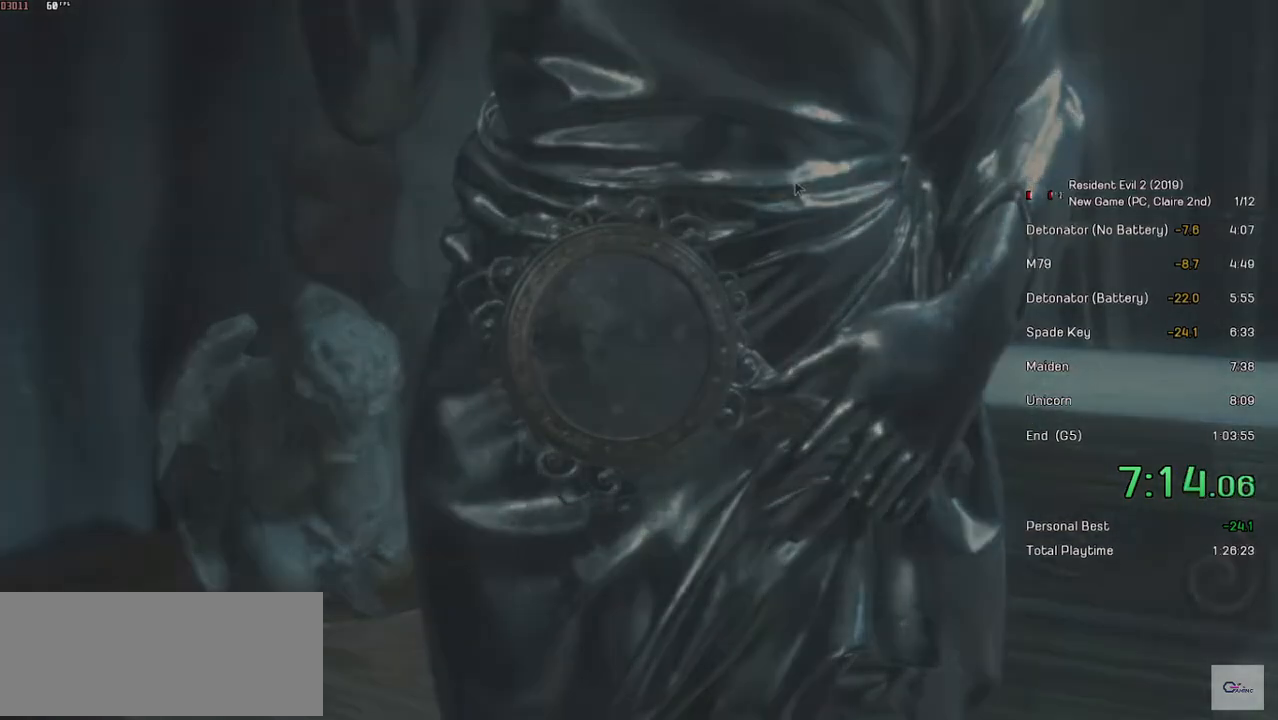
{"keys": [], "mouse": ["left"], "events": [[17, "mouse_left", "down"], [83, "mouse_left", "up"], [167, "mouse_left", "down"], [233, "mouse_left", "up"], [317, "mouse_left", "down"], [383, "mouse_left", "up"], [433, "mouse_left", "down"]]}
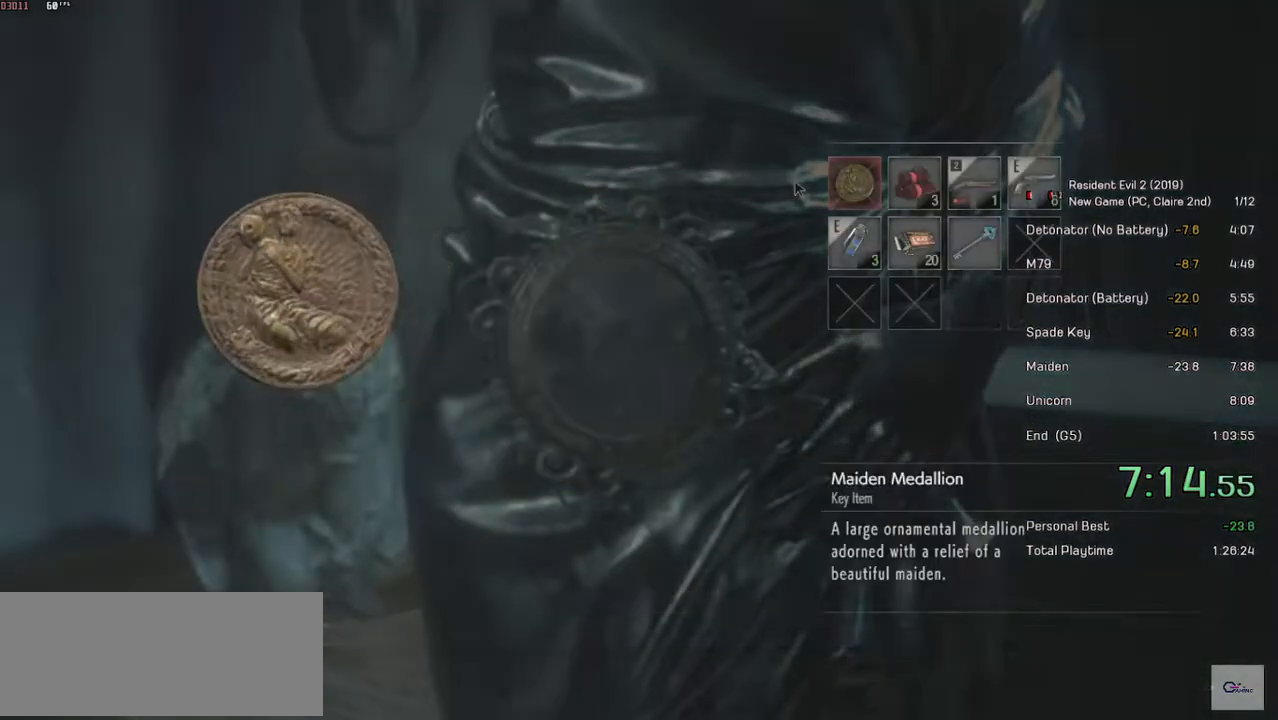
{"keys": ["s", "shift"], "mouse": [], "events": [[33, "mouse_left", "up"], [83, "mouse_left", "down"], [133, "mouse_left", "up"], [217, "mouse_left", "down"], [317, "s", "down"], [333, "mouse_left", "up"], [333, "shift", "down"]]}
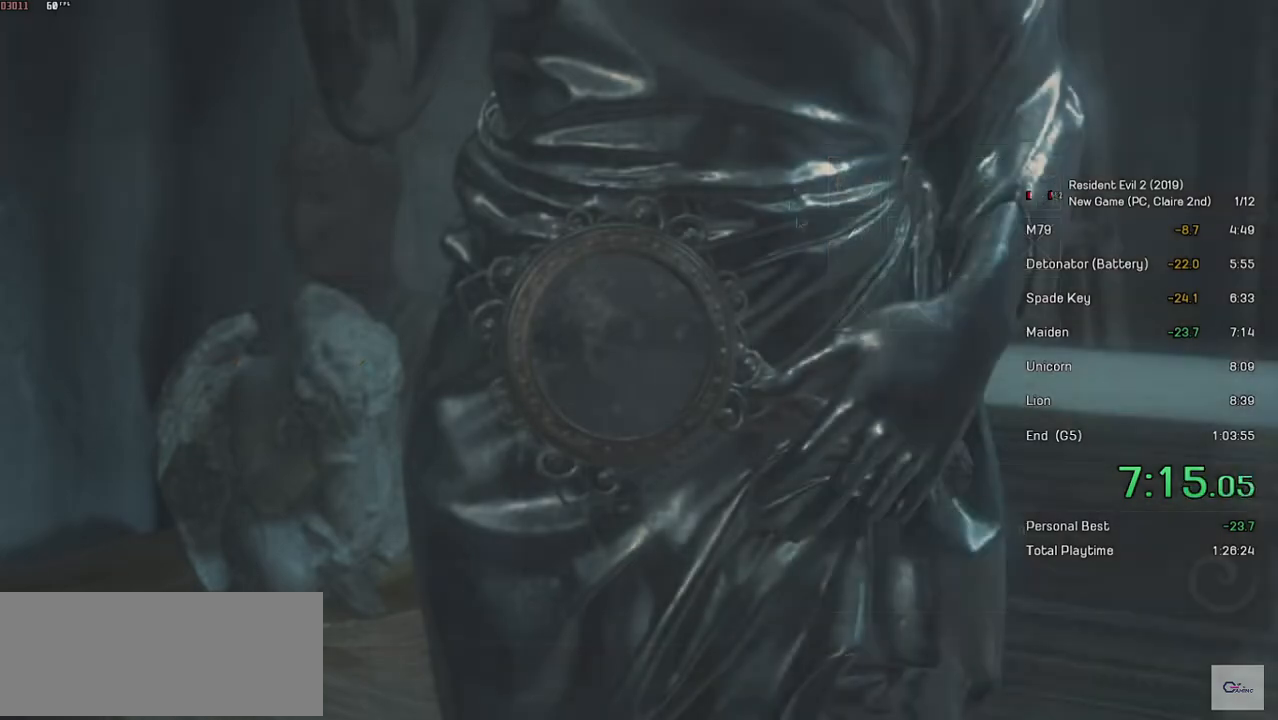
{"keys": ["shift"], "mouse": [], "events": [[483, "s", "up"]]}
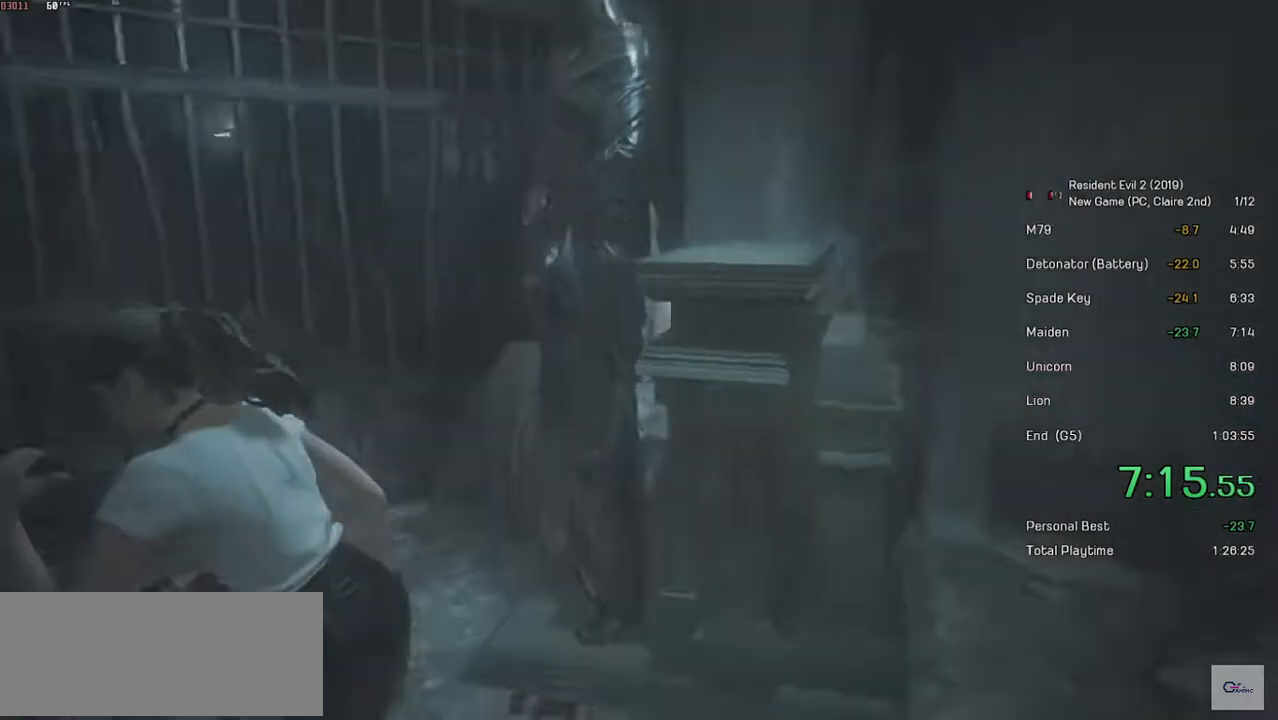
{"keys": ["shift", "w"], "mouse": [], "events": [[117, "w", "down"]]}
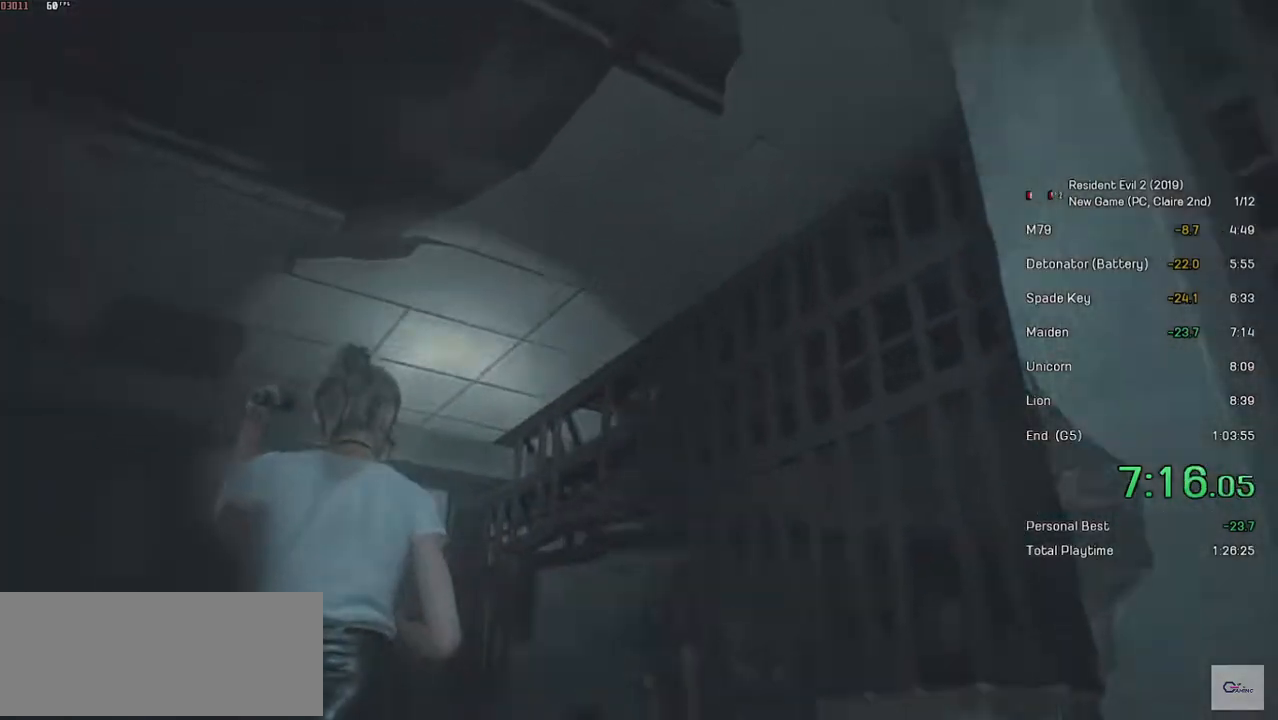
{"keys": ["shift", "w"], "mouse": [], "events": []}
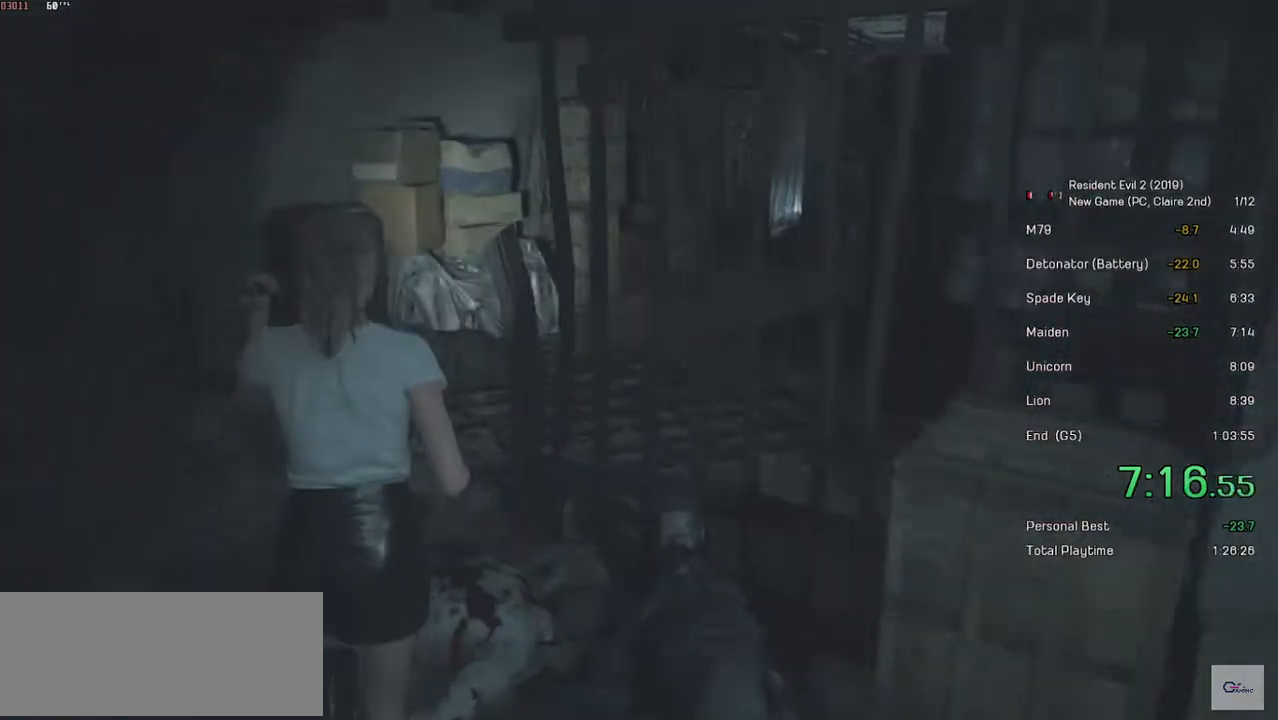
{"keys": ["shift", "w"], "mouse": [], "events": []}
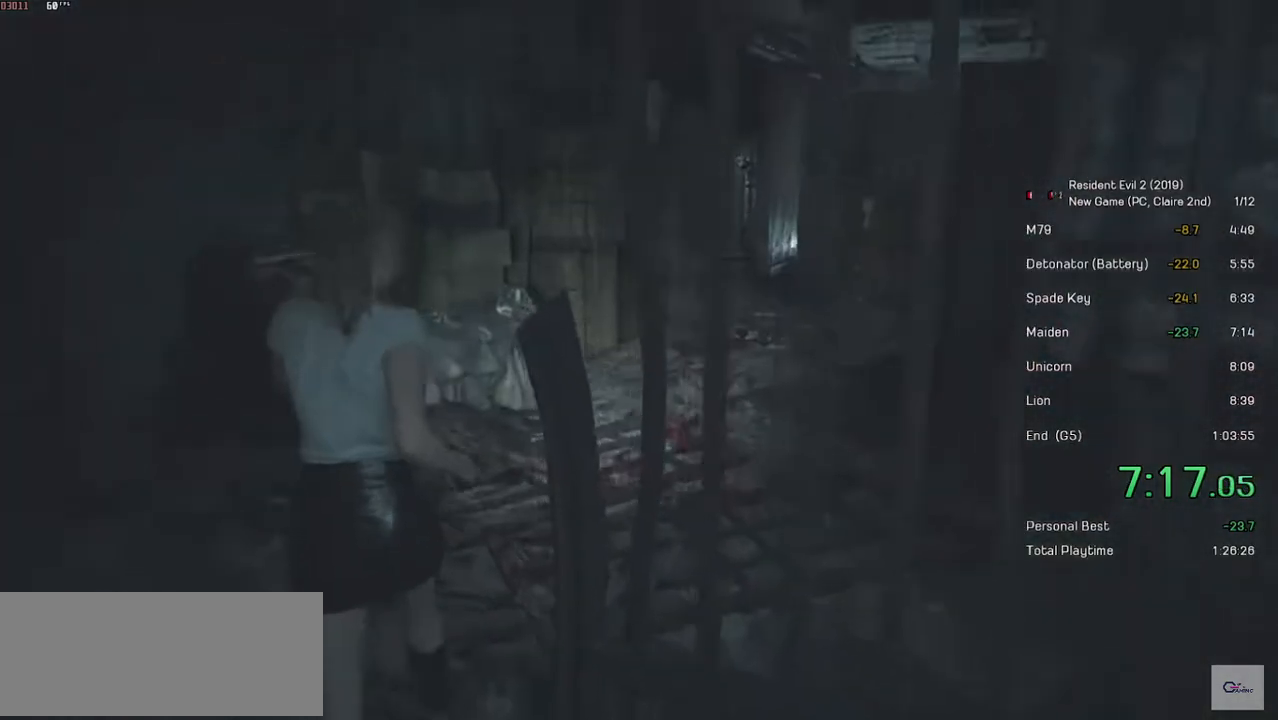
{"keys": ["shift", "w"], "mouse": [], "events": []}
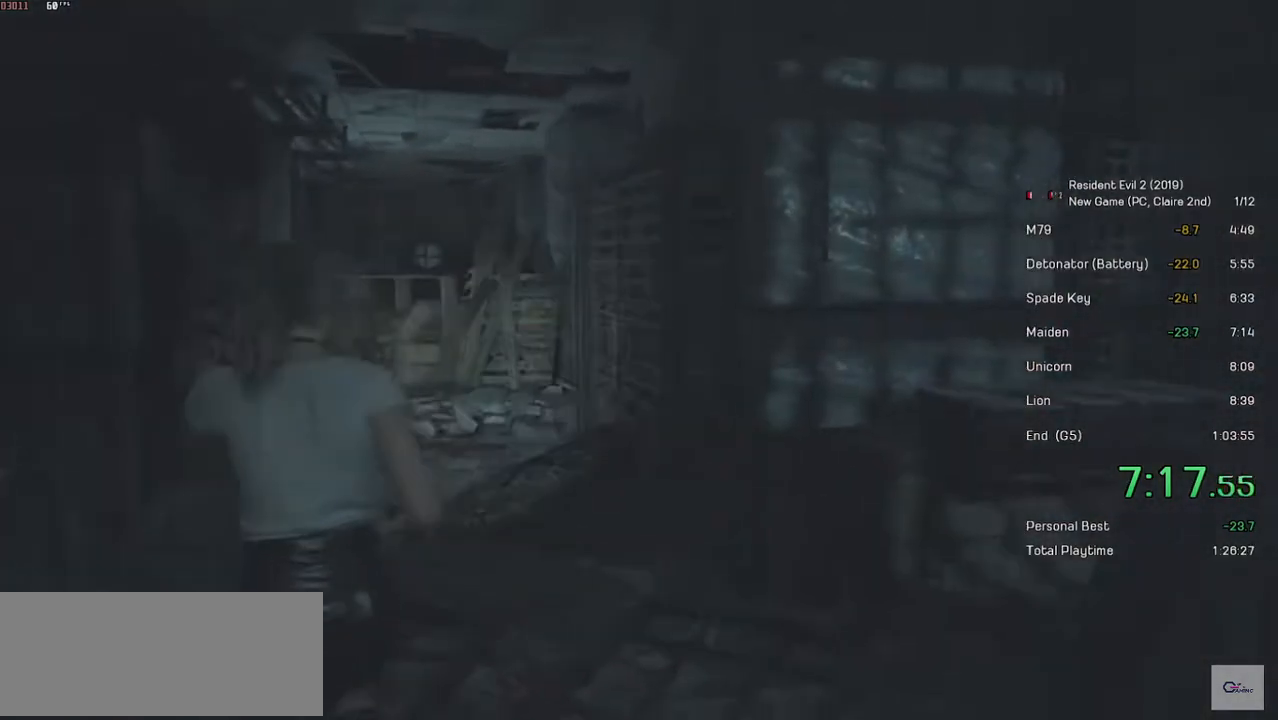
{"keys": ["shift", "w"], "mouse": [], "events": []}
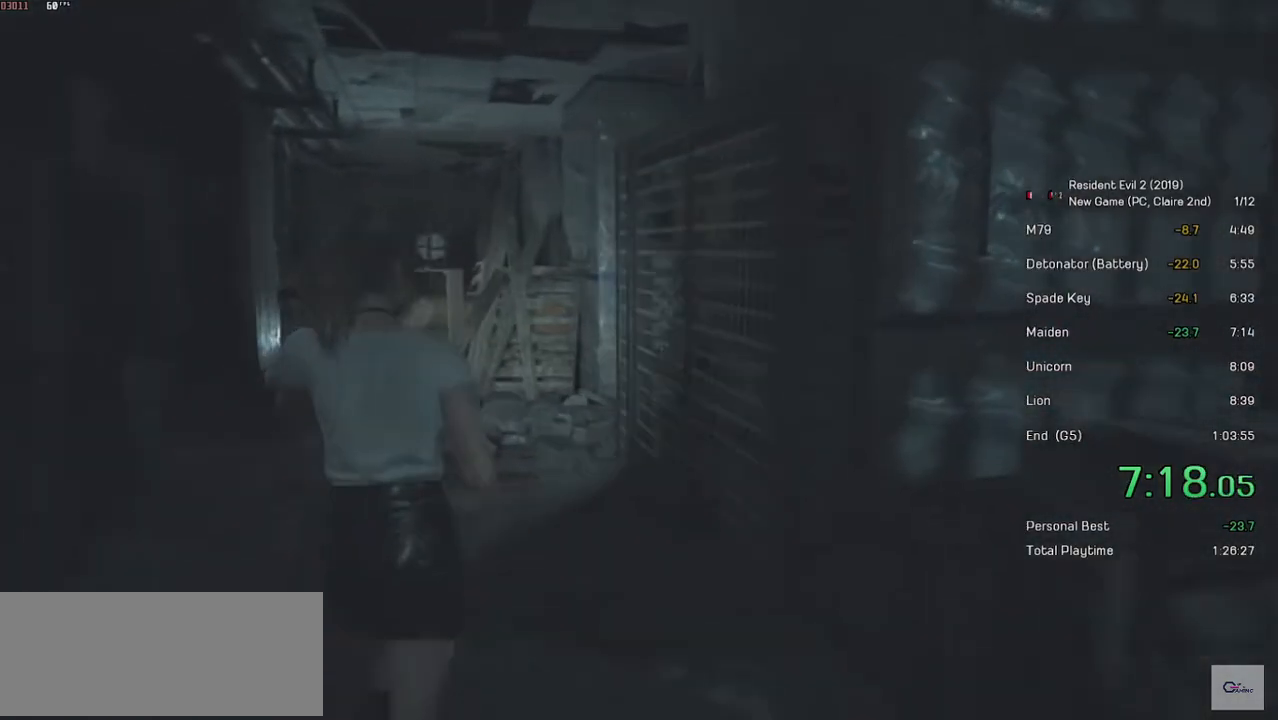
{"keys": ["shift", "w"], "mouse": [], "events": []}